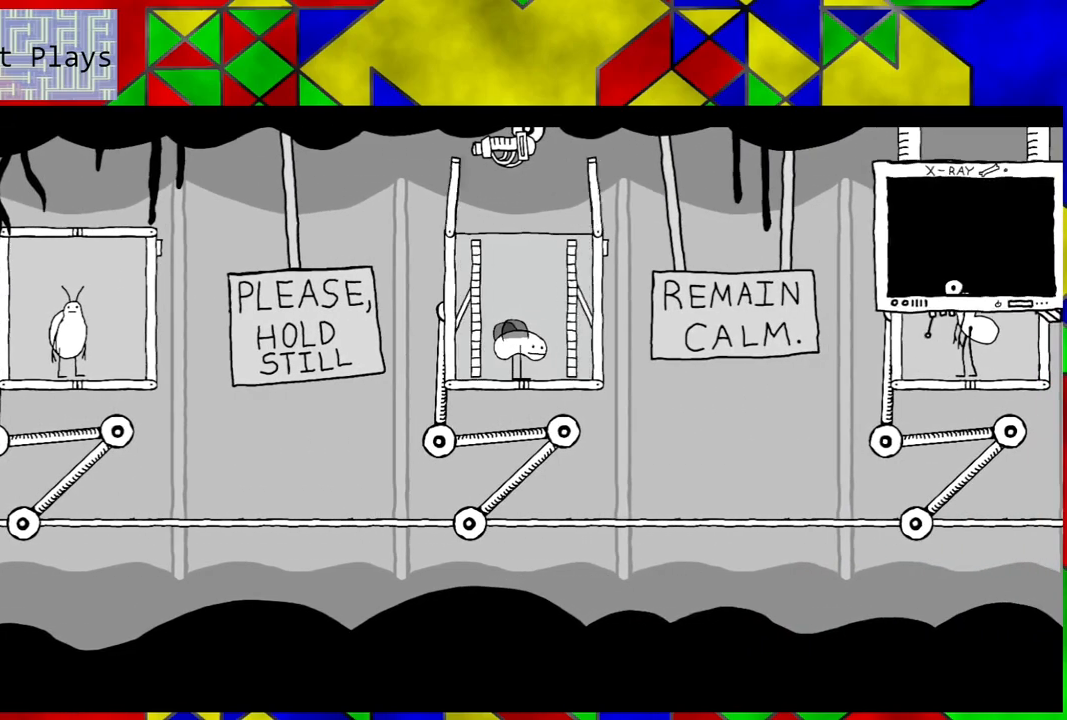
Gameplay with a controller (Nintendo layout); each line is a JSON object with the inputs held at the frame after it. "events" lists button and stick changes between this image and that frame as [ms after this image, input, new state], when the widget could be followed in between. Not read: L3 R3.
{"buttons": ["DPAD_LEFT"], "left_stick": "center", "right_stick": "center", "events": [[417, "DPAD_LEFT", "down"]]}
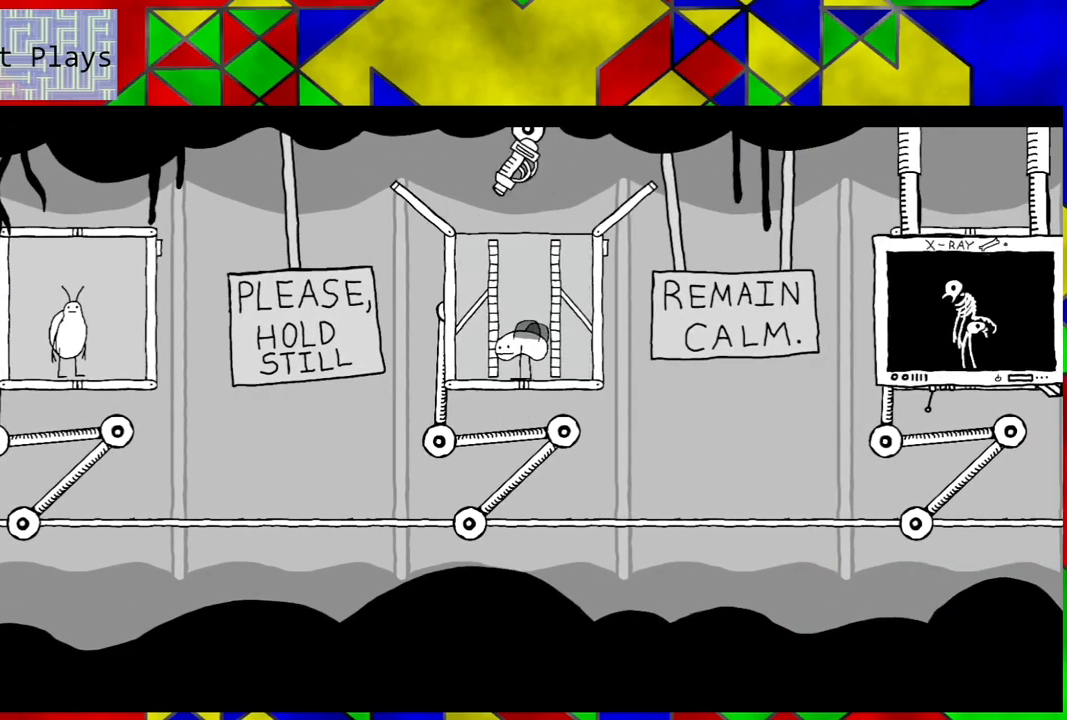
{"buttons": ["DPAD_RIGHT"], "left_stick": "center", "right_stick": "center", "events": [[233, "DPAD_LEFT", "up"], [383, "DPAD_RIGHT", "down"]]}
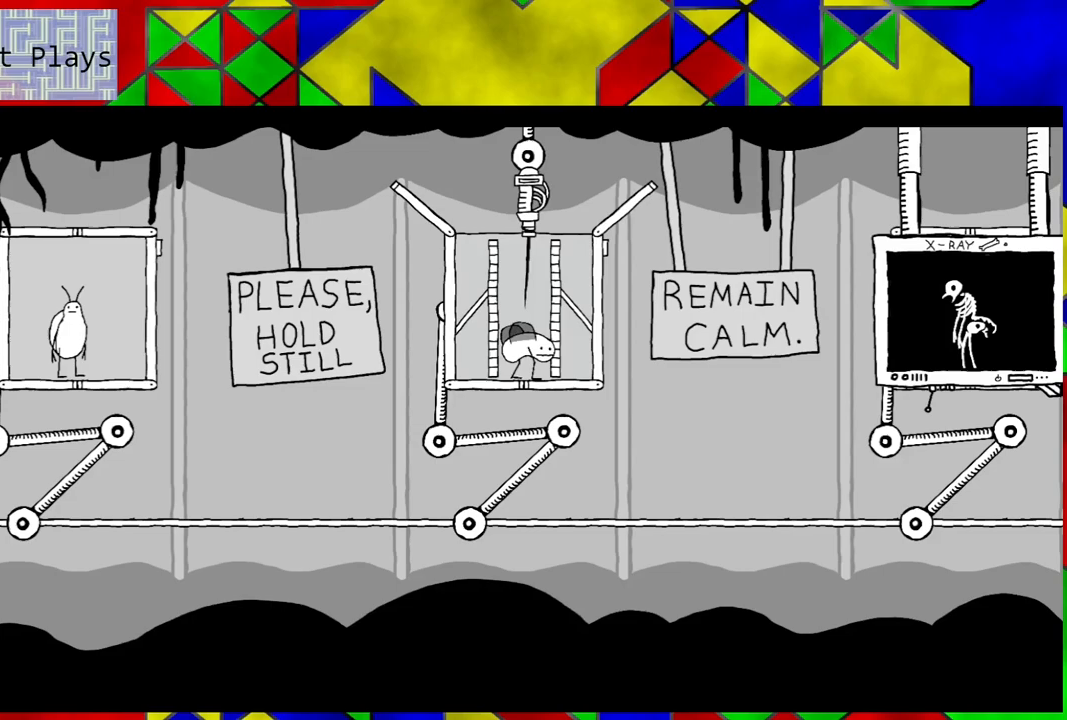
{"buttons": [], "left_stick": "center", "right_stick": "center", "events": [[50, "DPAD_RIGHT", "up"]]}
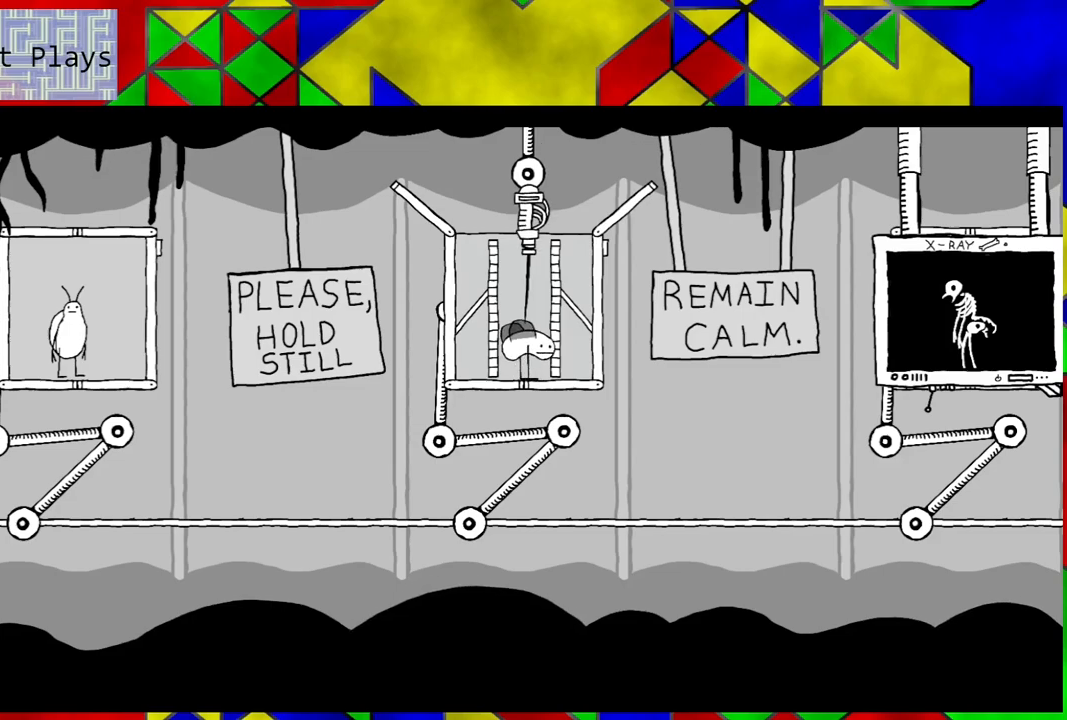
{"buttons": ["B"], "left_stick": "center", "right_stick": "center", "events": [[17, "B", "down"]]}
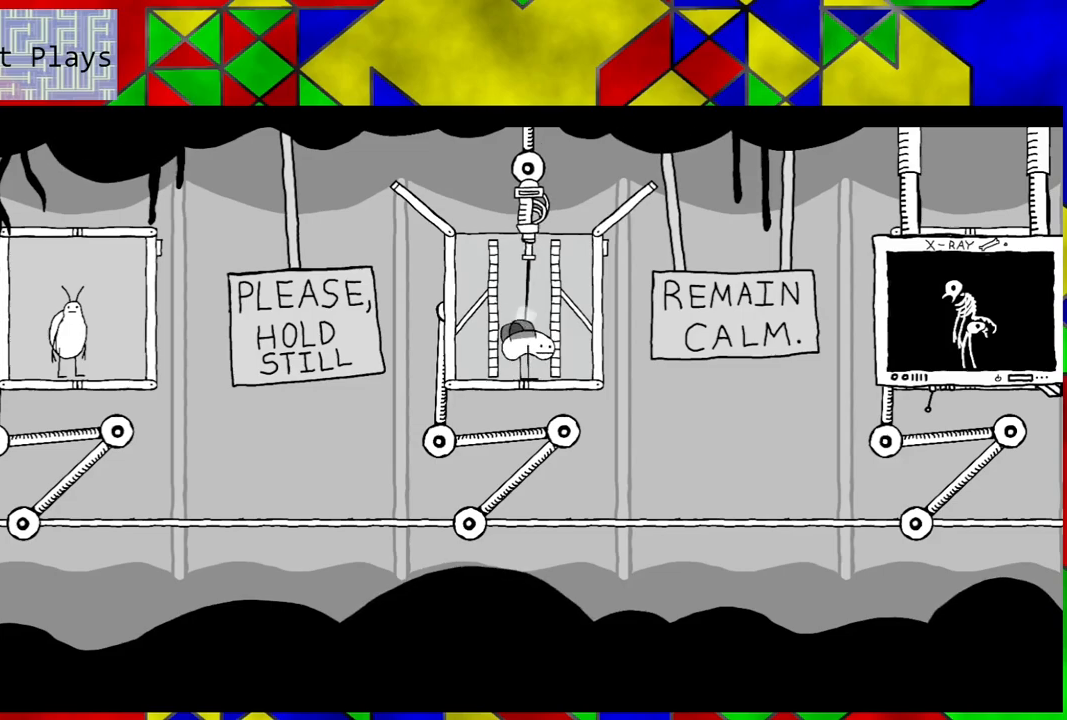
{"buttons": [], "left_stick": "center", "right_stick": "center", "events": [[100, "B", "up"]]}
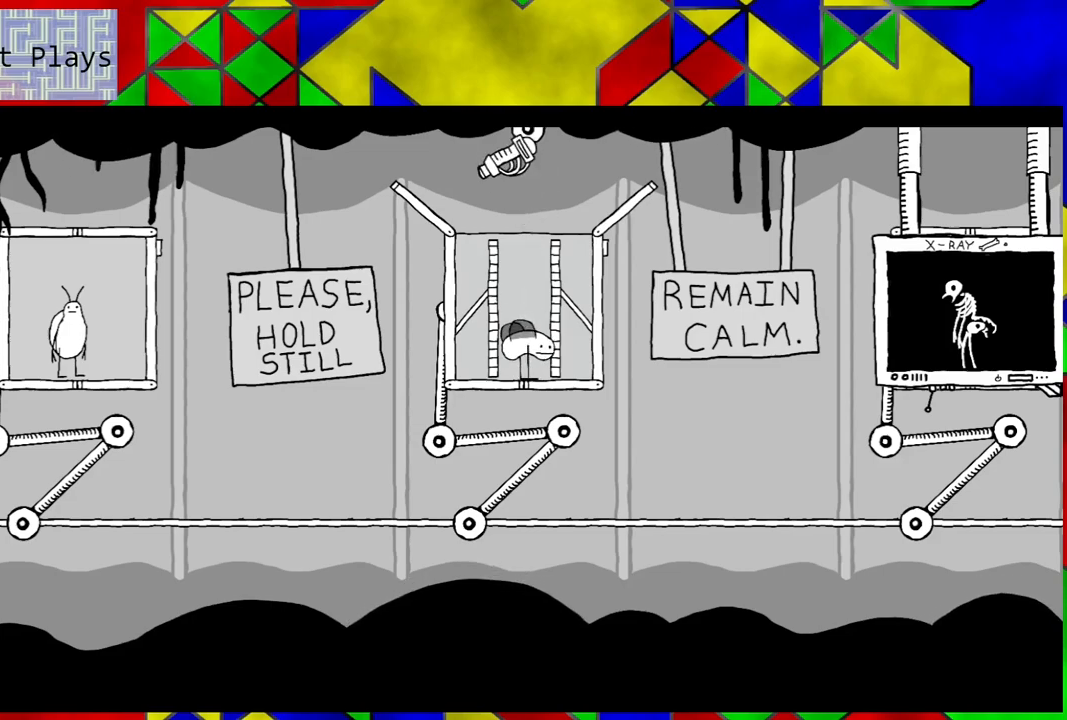
{"buttons": [], "left_stick": "center", "right_stick": "center", "events": []}
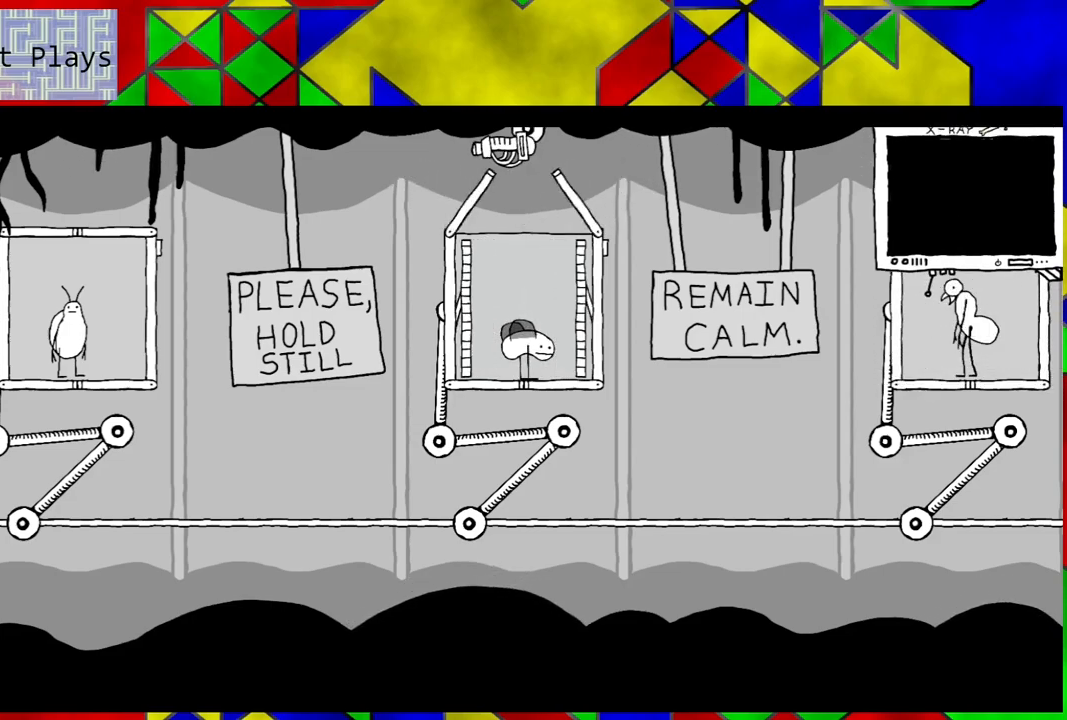
{"buttons": ["DPAD_LEFT"], "left_stick": "center", "right_stick": "center", "events": [[67, "DPAD_LEFT", "down"]]}
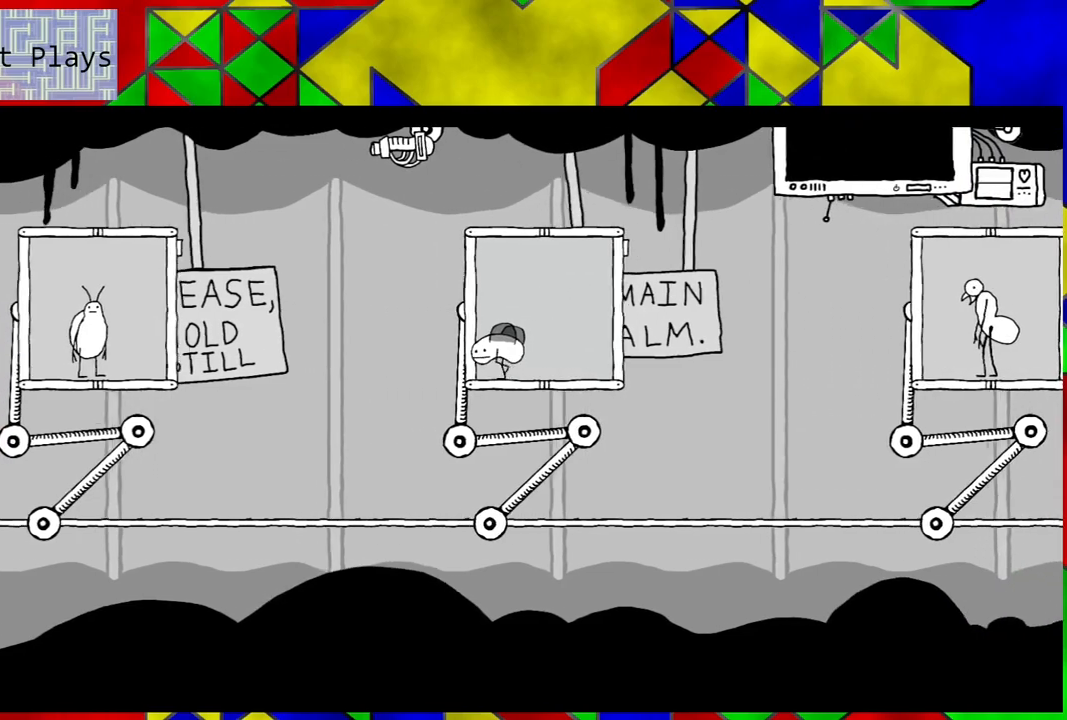
{"buttons": ["DPAD_RIGHT"], "left_stick": "center", "right_stick": "center", "events": [[33, "DPAD_LEFT", "up"], [333, "DPAD_RIGHT", "down"]]}
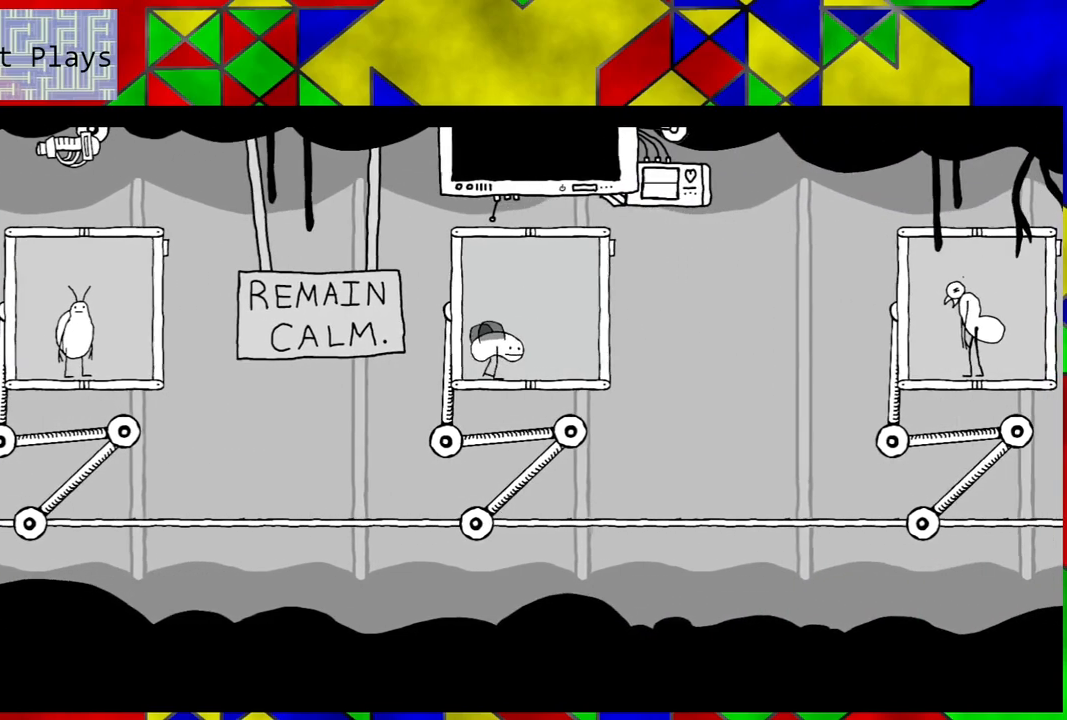
{"buttons": [], "left_stick": "center", "right_stick": "center", "events": [[283, "DPAD_RIGHT", "up"]]}
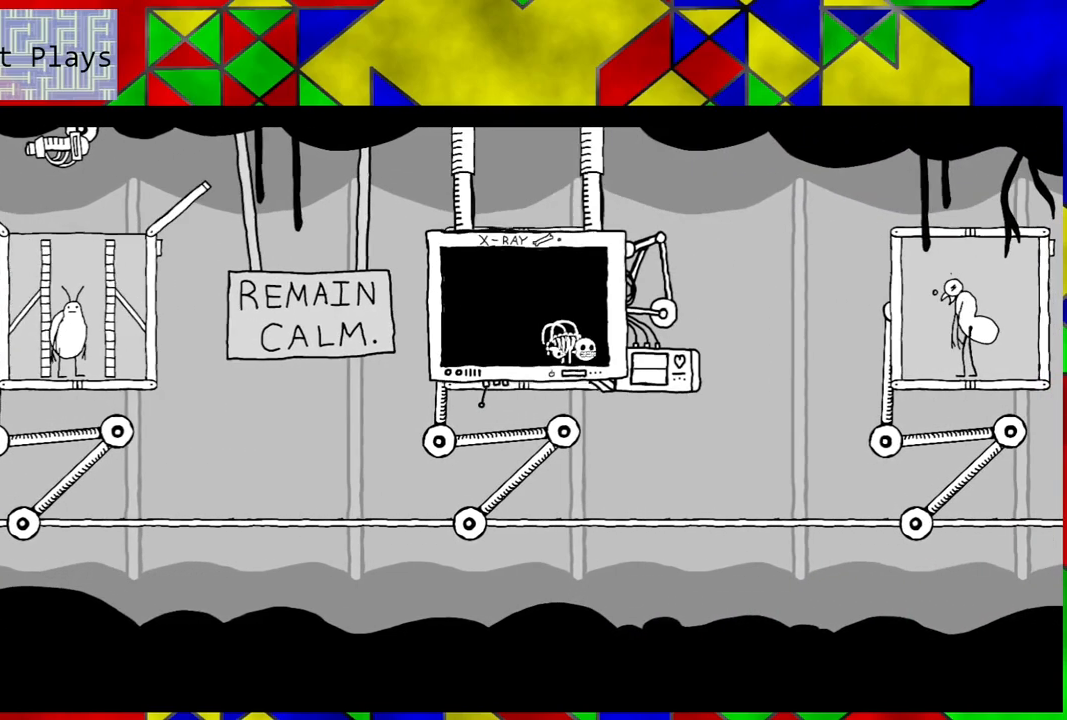
{"buttons": ["DPAD_LEFT"], "left_stick": "center", "right_stick": "center", "events": [[450, "DPAD_LEFT", "down"]]}
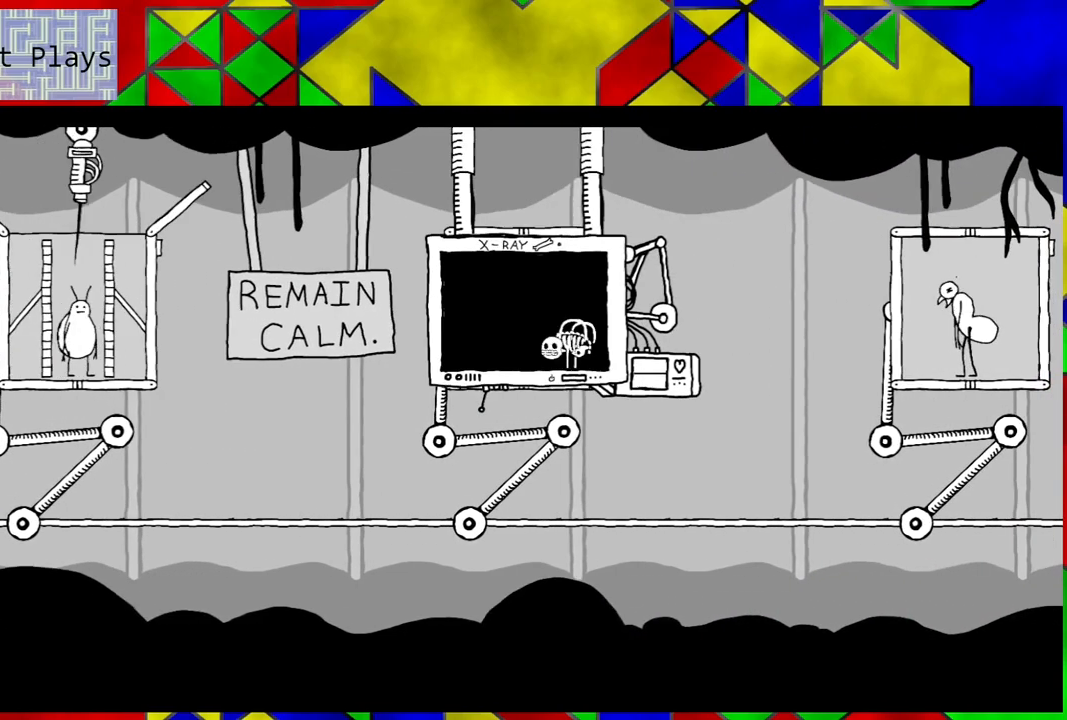
{"buttons": ["B"], "left_stick": "center", "right_stick": "center", "events": [[433, "DPAD_LEFT", "up"], [500, "B", "down"]]}
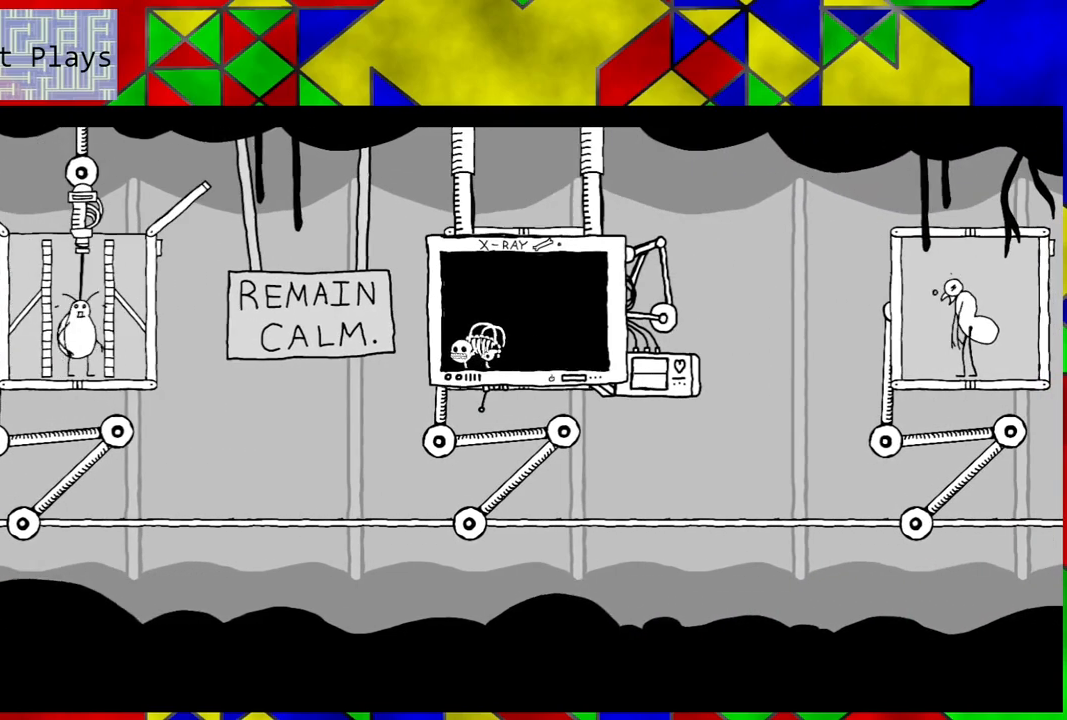
{"buttons": ["DPAD_RIGHT"], "left_stick": "center", "right_stick": "center", "events": [[267, "DPAD_RIGHT", "down"], [500, "B", "up"]]}
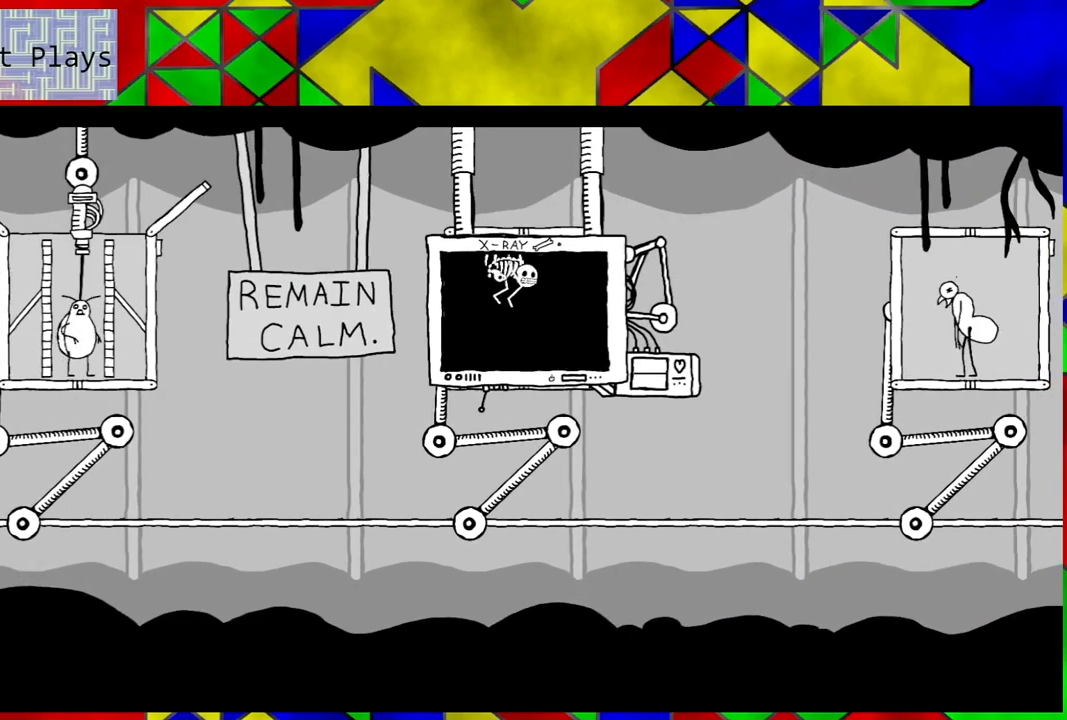
{"buttons": [], "left_stick": "center", "right_stick": "center", "events": [[167, "DPAD_RIGHT", "up"]]}
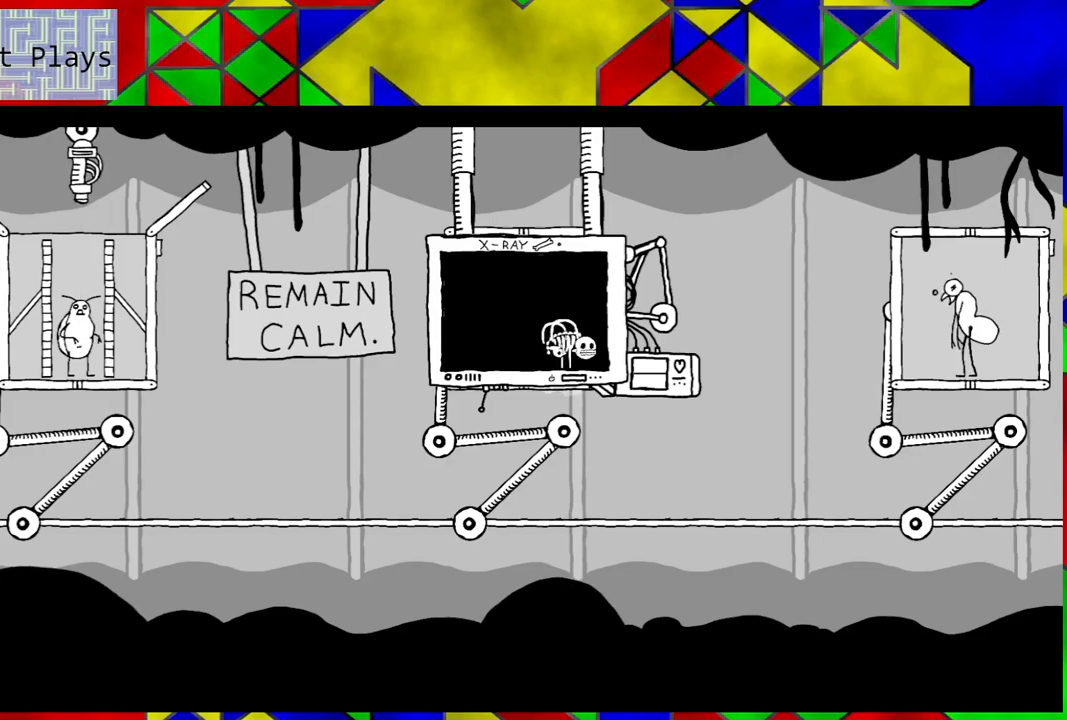
{"buttons": [], "left_stick": "center", "right_stick": "center", "events": [[50, "DPAD_LEFT", "down"], [483, "DPAD_LEFT", "up"]]}
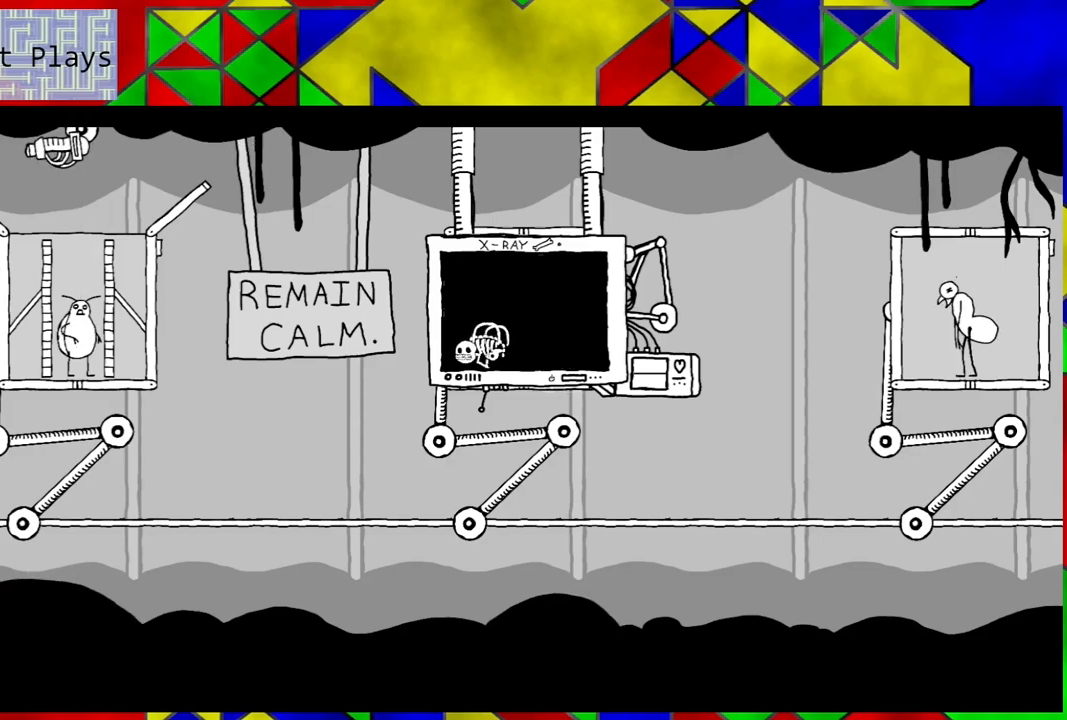
{"buttons": [], "left_stick": "center", "right_stick": "center", "events": []}
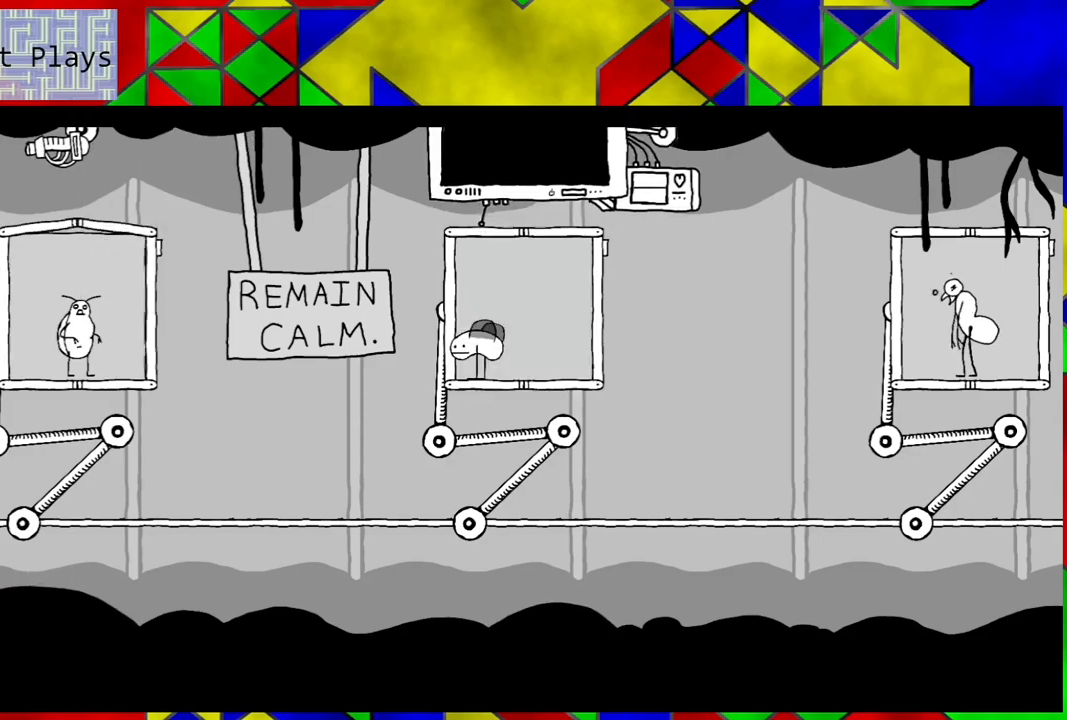
{"buttons": [], "left_stick": "center", "right_stick": "center", "events": []}
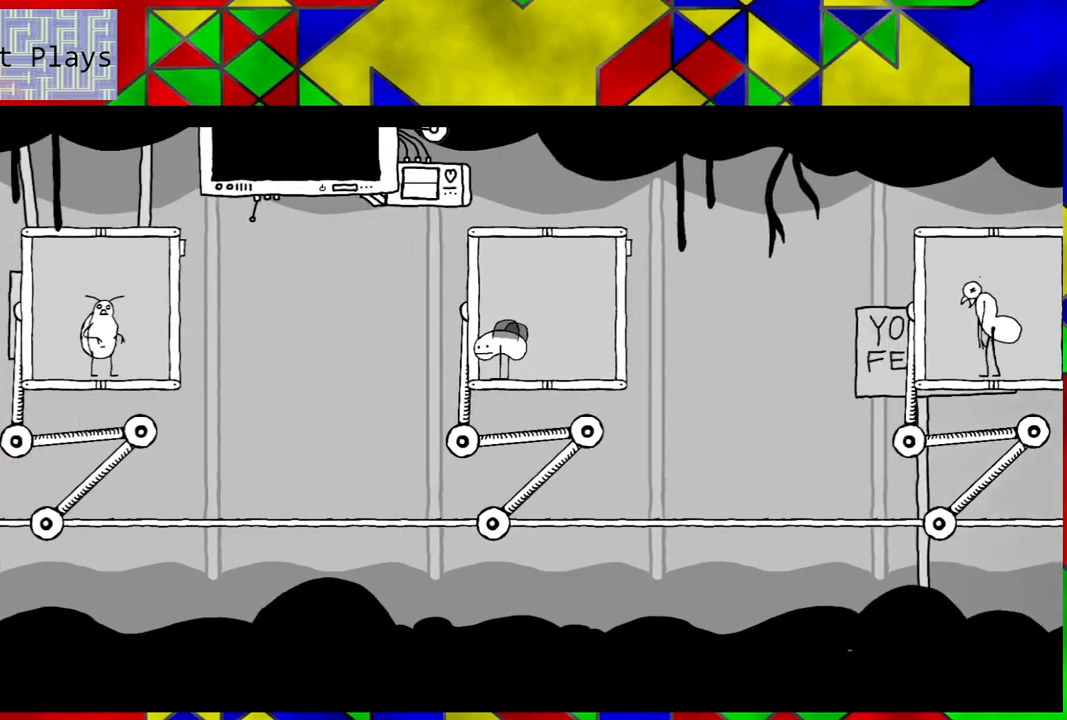
{"buttons": [], "left_stick": "center", "right_stick": "center", "events": []}